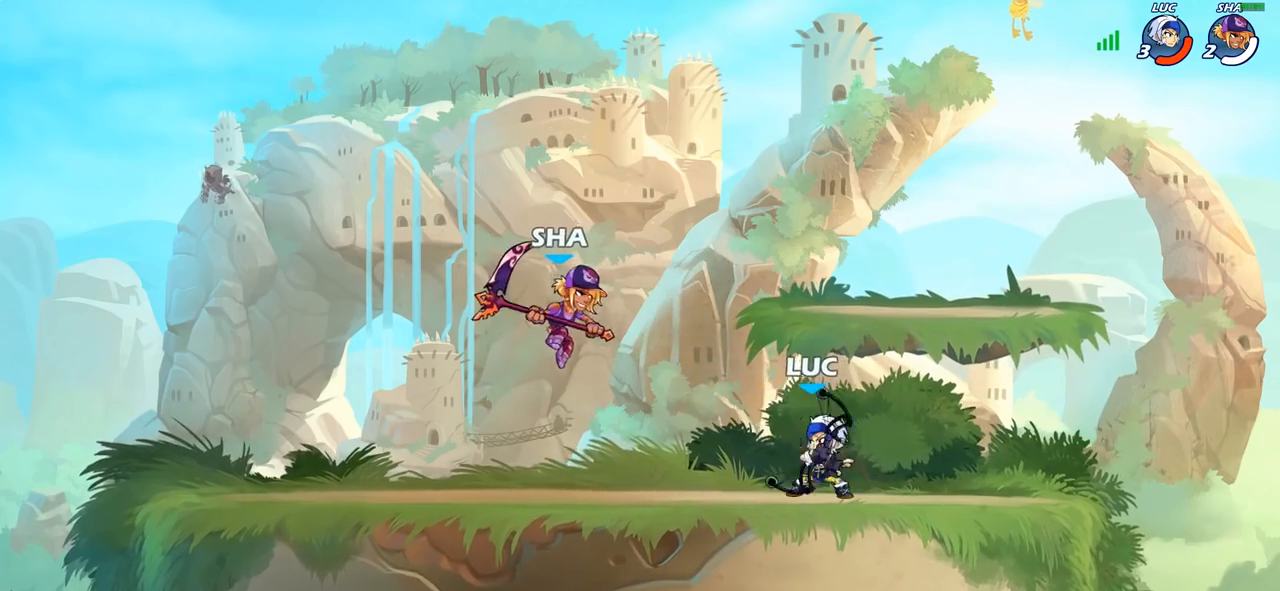
Gameplay with a controller (PlayStation layout); each line is a JSON object with the inputs held at the frame after it. "events" lists button and stick changes between this image and that frame as [ms after this image, input, new state], when the widget could be followed in between.
{"buttons": [], "left_stick": "down-left", "right_stick": "center", "events": [[100, "left_stick", "right"], [133, "CROSS", "down"], [233, "R2", "down"], [250, "CROSS", "up"], [383, "left_stick", "down"], [433, "left_stick", "down-left"], [467, "R2", "up"]]}
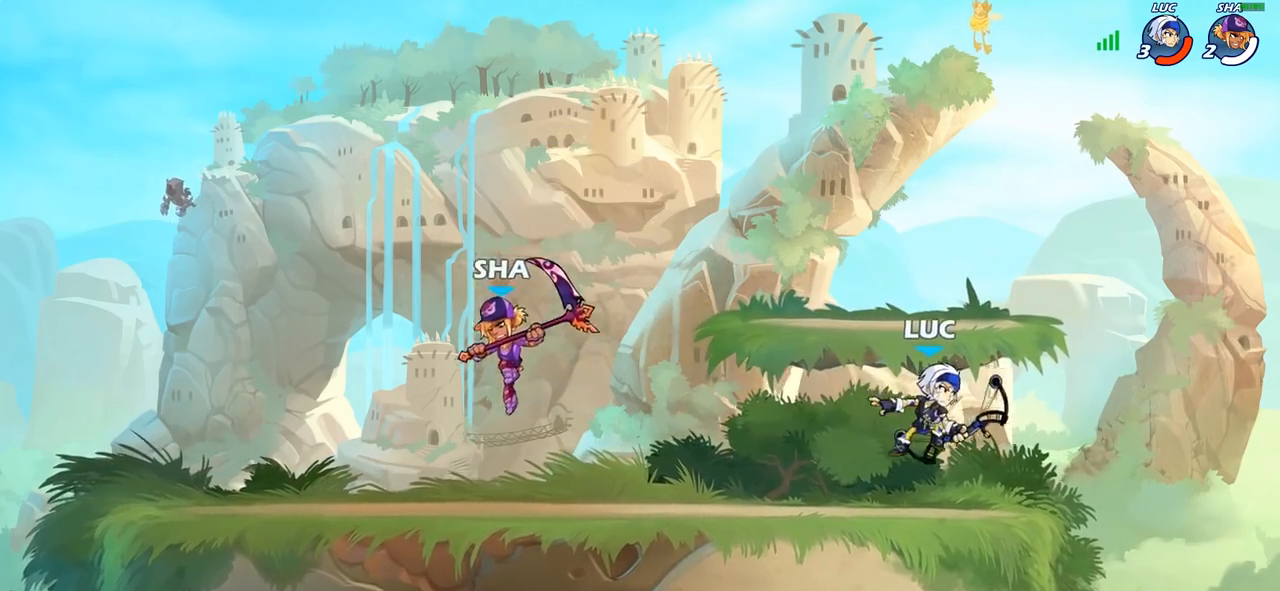
{"buttons": [], "left_stick": "down", "right_stick": "center", "events": [[83, "left_stick", "left"], [267, "left_stick", "down"]]}
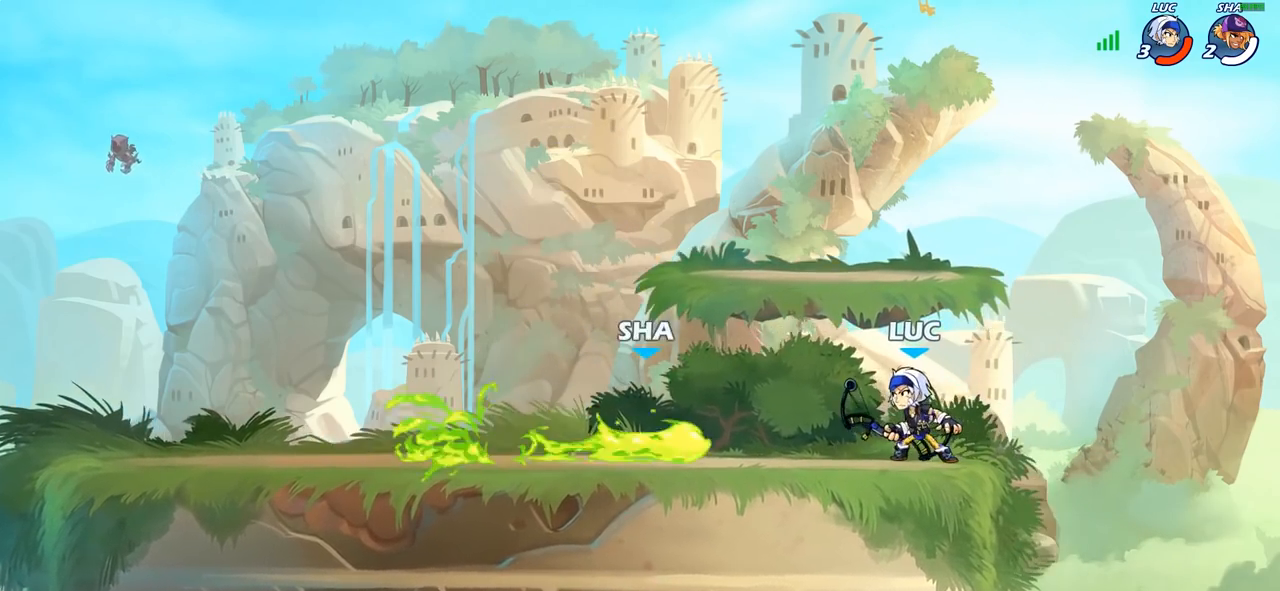
{"buttons": ["SQUARE"], "left_stick": "center", "right_stick": "center", "events": [[267, "left_stick", "center"], [400, "left_stick", "left"], [450, "SQUARE", "down"], [500, "left_stick", "center"]]}
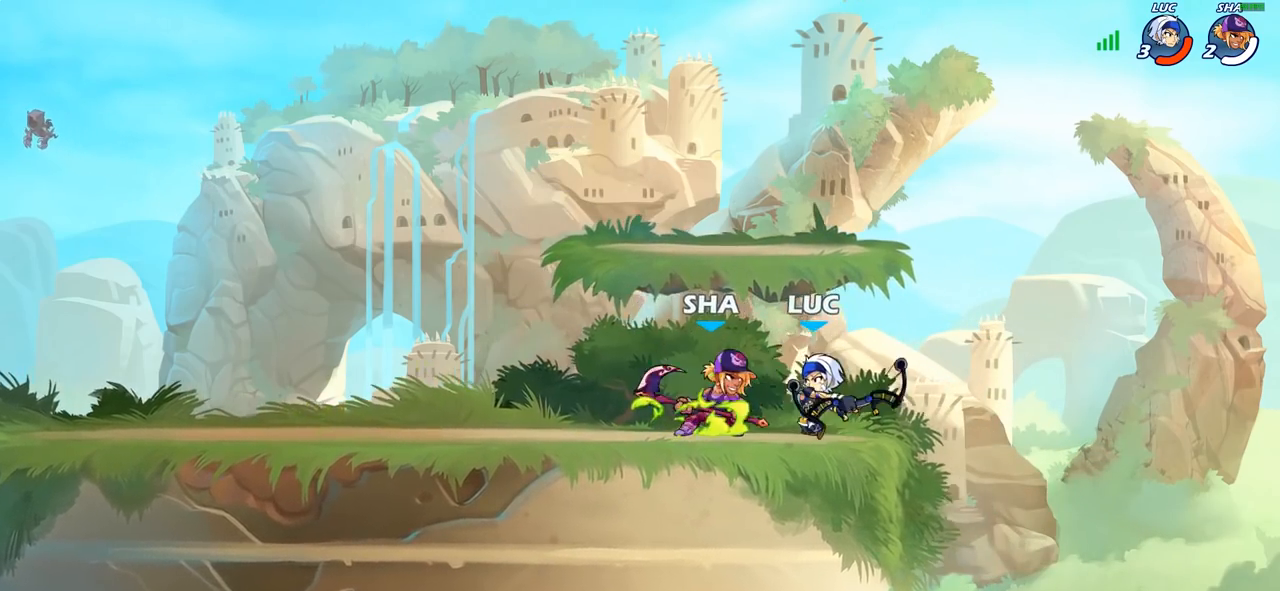
{"buttons": [], "left_stick": "down", "right_stick": "center", "events": [[17, "SQUARE", "up"], [483, "left_stick", "down"]]}
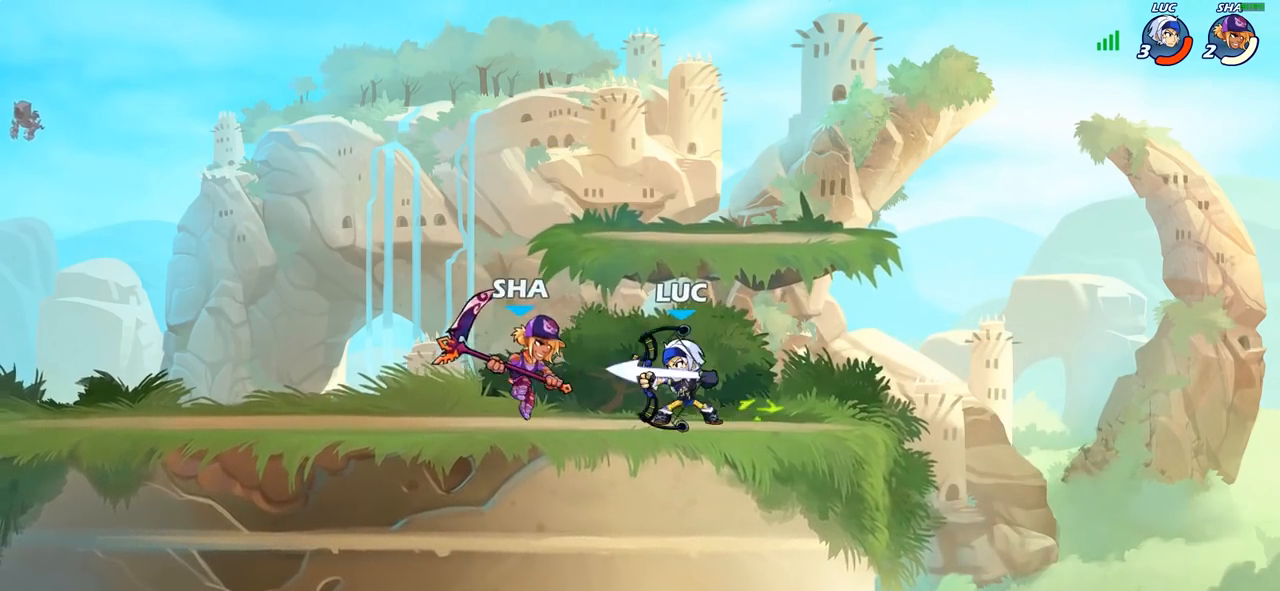
{"buttons": ["CIRCLE"], "left_stick": "center", "right_stick": "center", "events": [[67, "SQUARE", "down"], [167, "SQUARE", "up"], [200, "left_stick", "center"], [483, "CIRCLE", "down"]]}
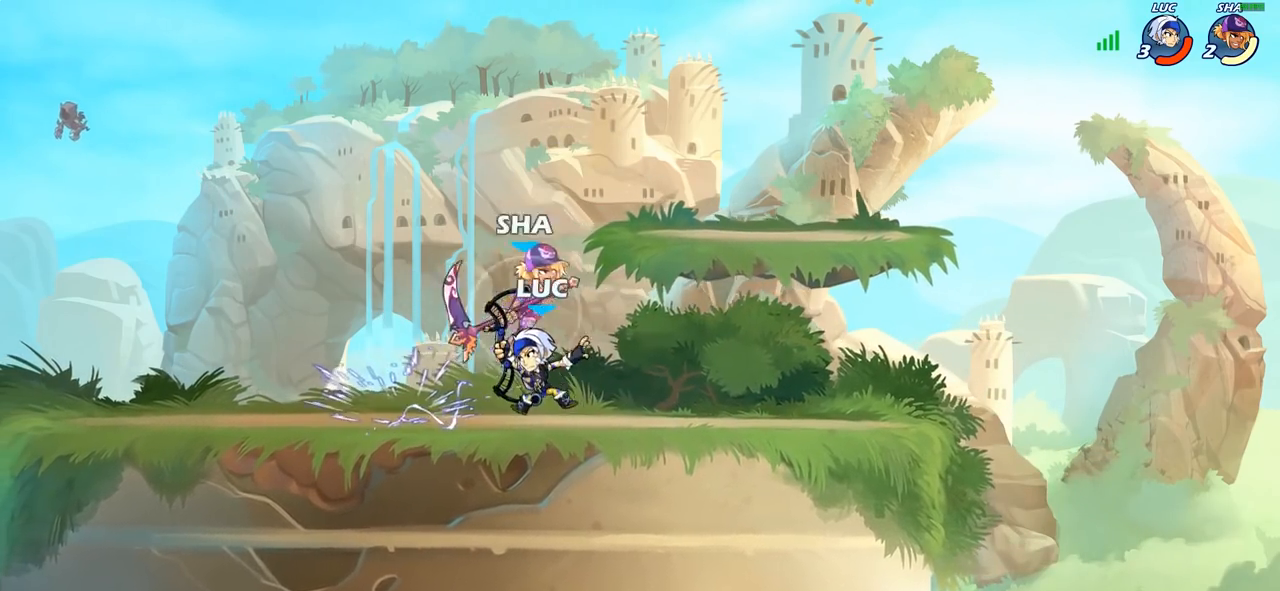
{"buttons": ["R2"], "left_stick": "center", "right_stick": "center", "events": [[67, "CIRCLE", "up"], [250, "left_stick", "right"], [300, "R2", "down"], [350, "left_stick", "center"]]}
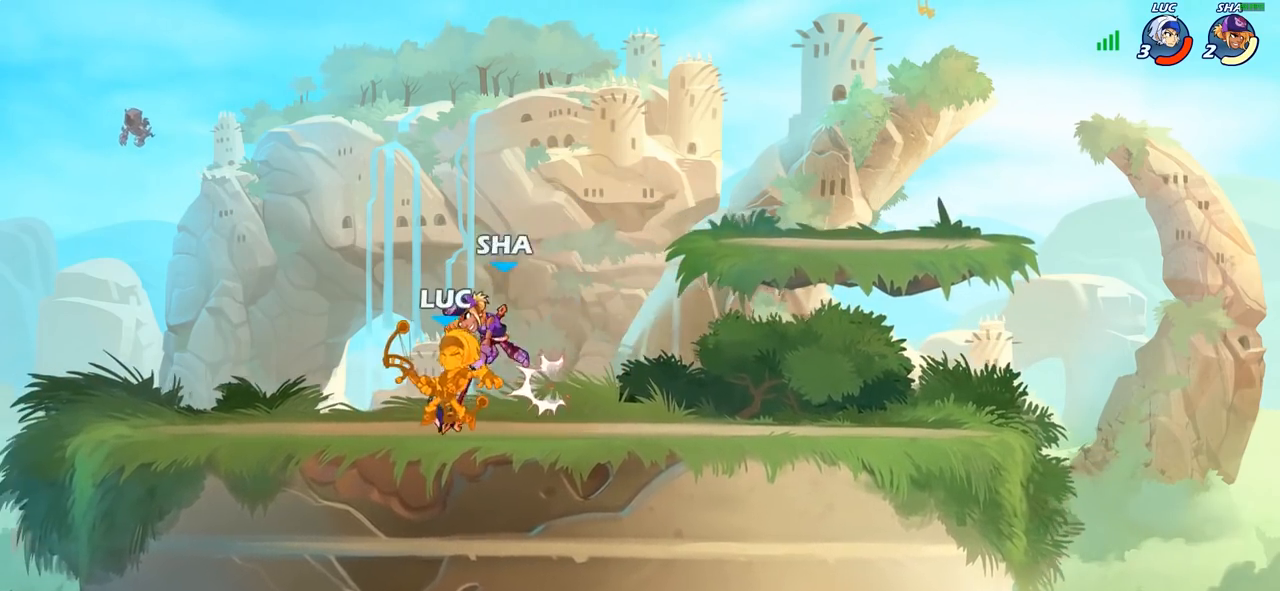
{"buttons": [], "left_stick": "center", "right_stick": "center", "events": [[67, "left_stick", "left"], [100, "R2", "up"], [300, "left_stick", "center"], [417, "left_stick", "right"], [483, "left_stick", "center"]]}
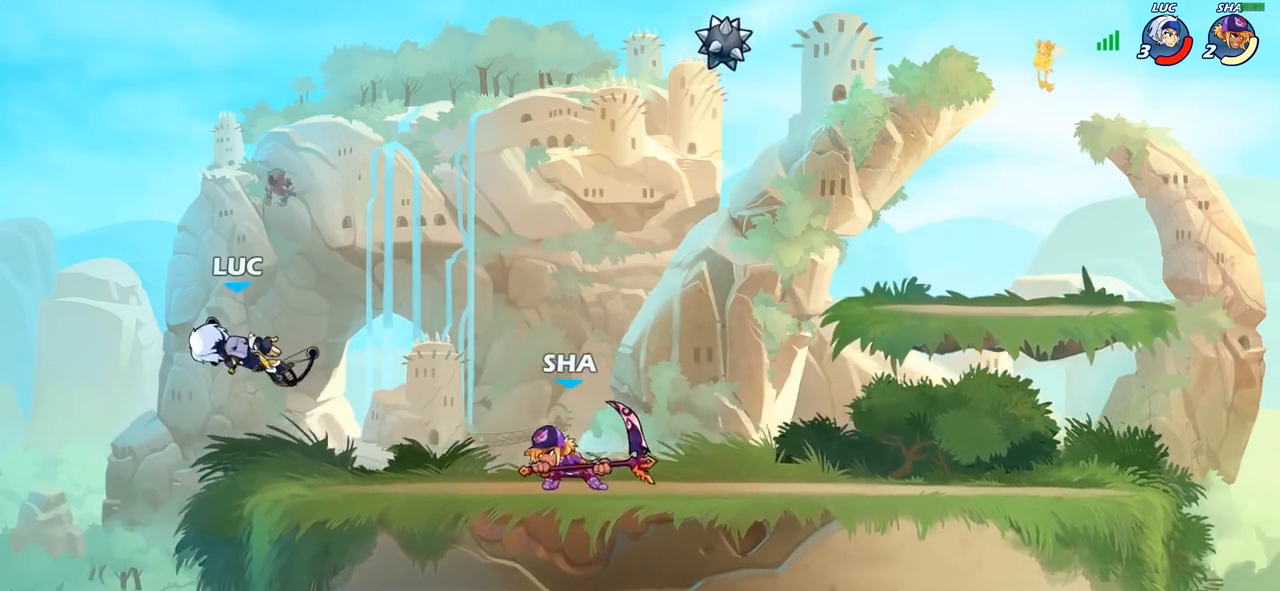
{"buttons": [], "left_stick": "down-right", "right_stick": "center", "events": [[183, "left_stick", "right"], [267, "left_stick", "down"], [433, "left_stick", "down-right"]]}
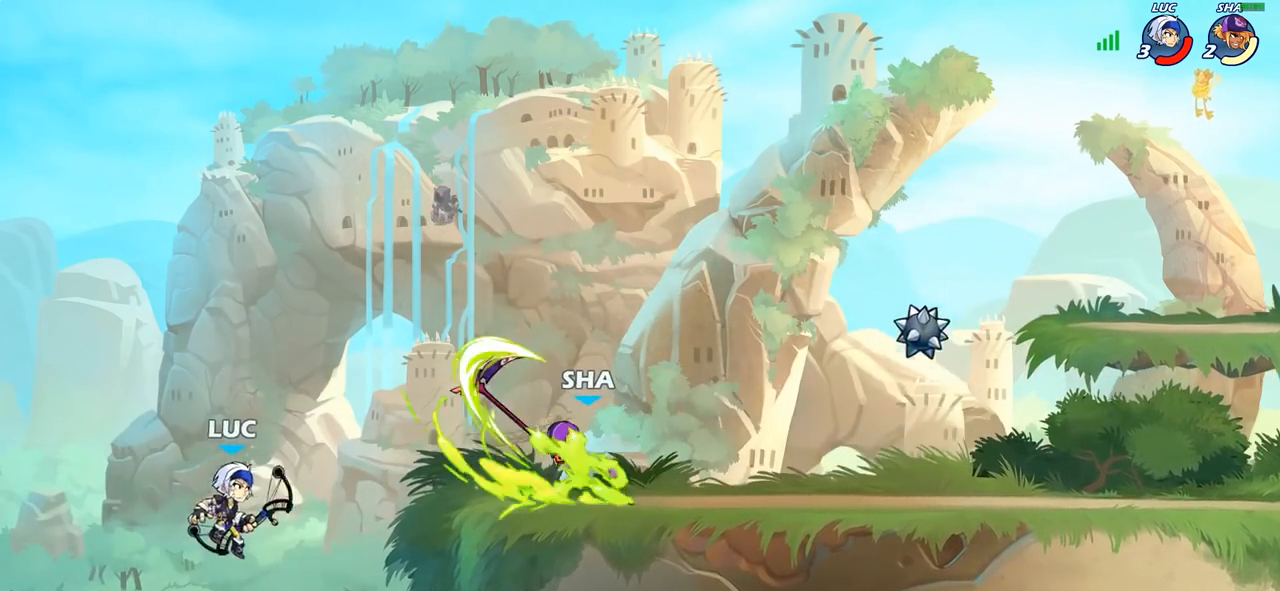
{"buttons": [], "left_stick": "down-left", "right_stick": "center", "events": [[83, "left_stick", "right"], [167, "CROSS", "down"], [300, "CROSS", "up"], [500, "left_stick", "down-left"]]}
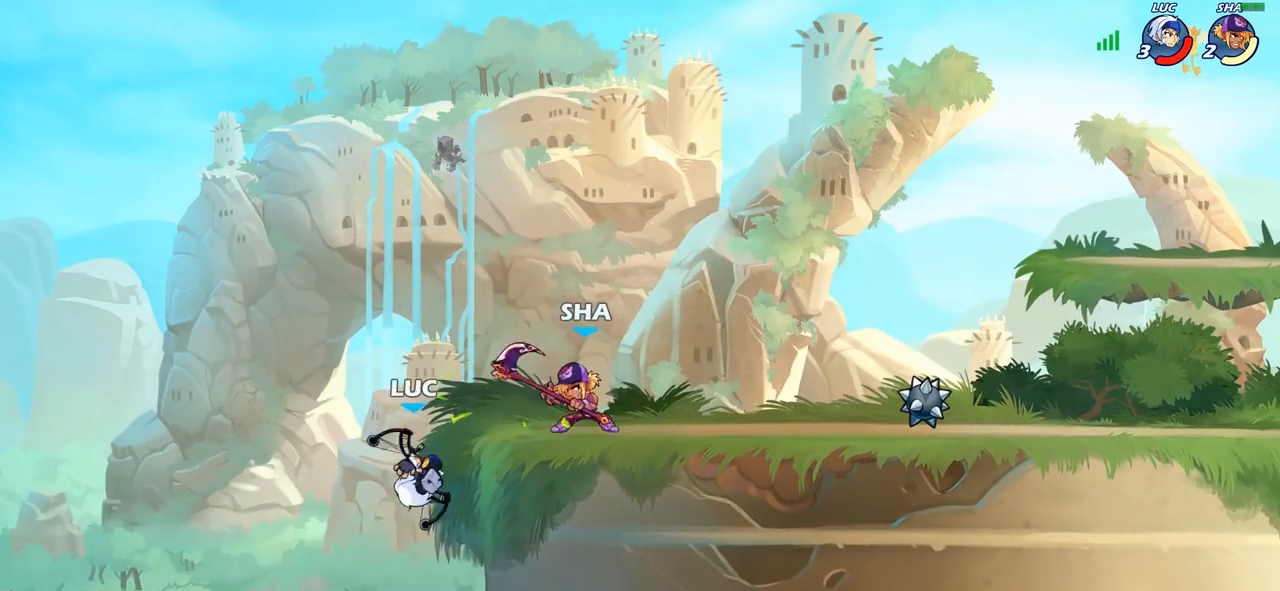
{"buttons": [], "left_stick": "up-right", "right_stick": "center", "events": [[133, "left_stick", "up-left"], [183, "left_stick", "up-right"], [317, "left_stick", "up-left"], [467, "left_stick", "up-right"]]}
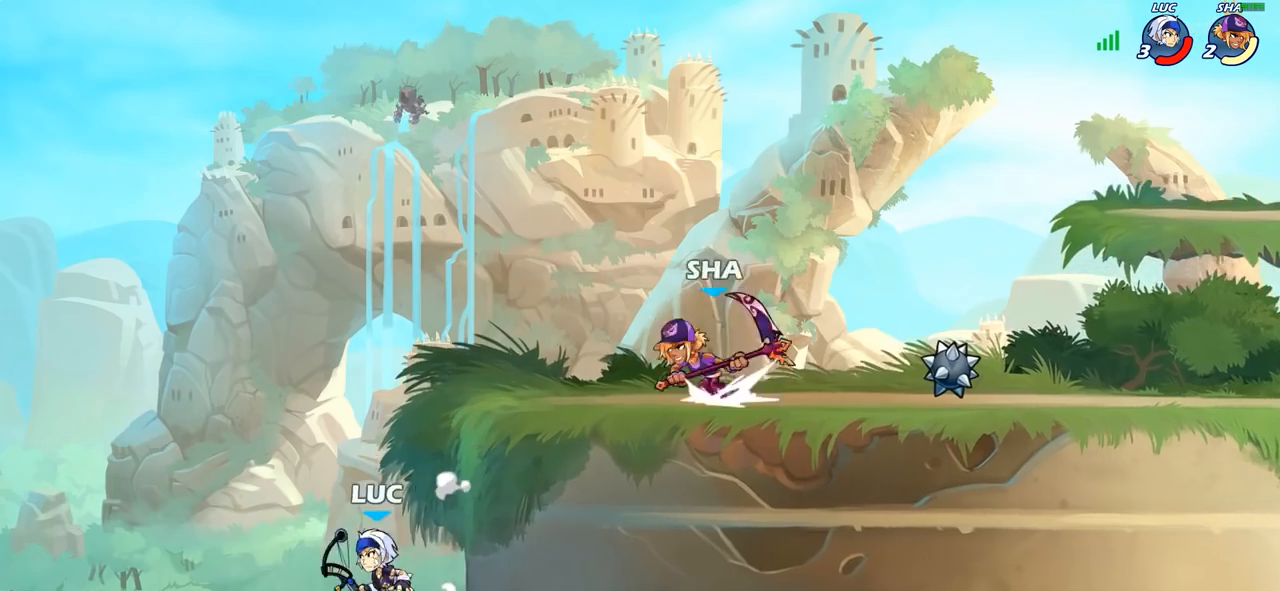
{"buttons": [], "left_stick": "center", "right_stick": "center", "events": [[100, "left_stick", "right"], [133, "CROSS", "down"], [317, "CIRCLE", "down"], [317, "CROSS", "up"], [350, "left_stick", "up"], [400, "left_stick", "center"], [417, "CIRCLE", "up"]]}
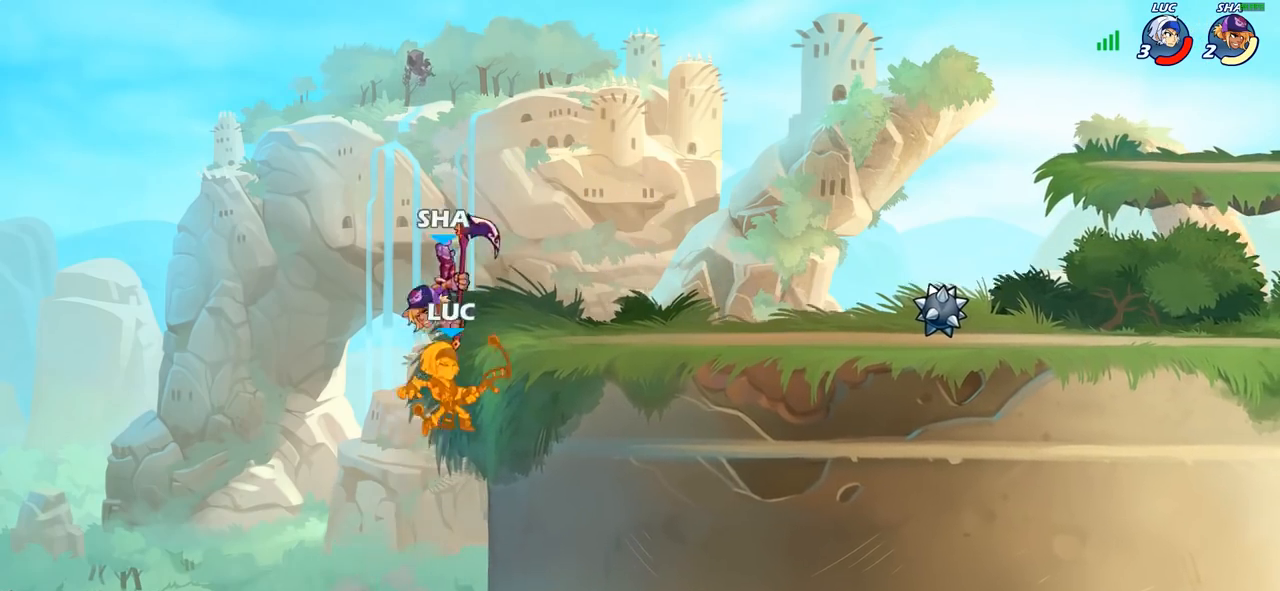
{"buttons": [], "left_stick": "left", "right_stick": "center", "events": [[383, "left_stick", "left"]]}
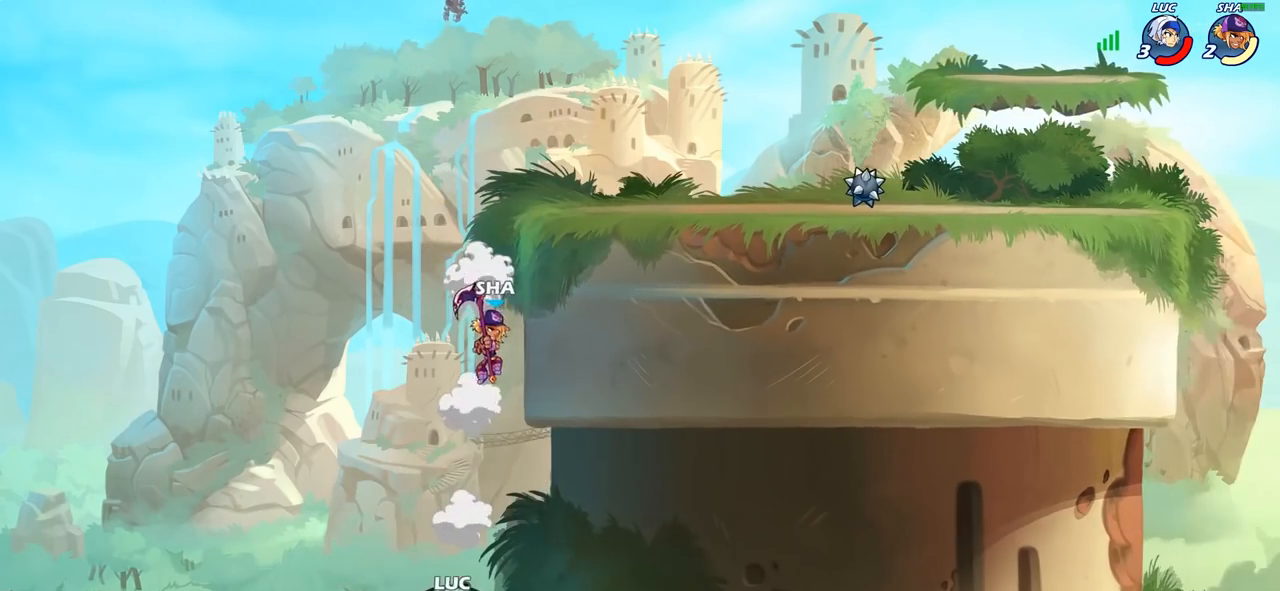
{"buttons": [], "left_stick": "up-left", "right_stick": "center", "events": [[100, "CROSS", "down"], [100, "left_stick", "up-left"], [200, "CROSS", "up"], [333, "CROSS", "down"], [450, "CROSS", "up"]]}
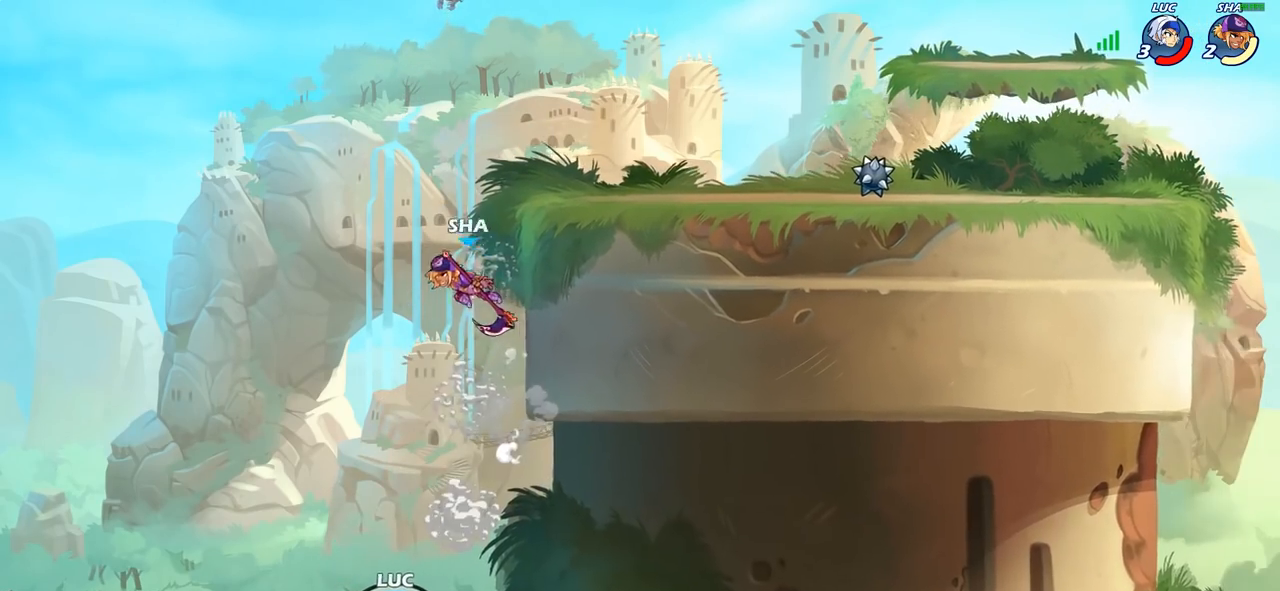
{"buttons": [], "left_stick": "up-left", "right_stick": "center", "events": [[67, "CROSS", "down"], [167, "CIRCLE", "down"], [167, "CROSS", "up"], [283, "CIRCLE", "up"]]}
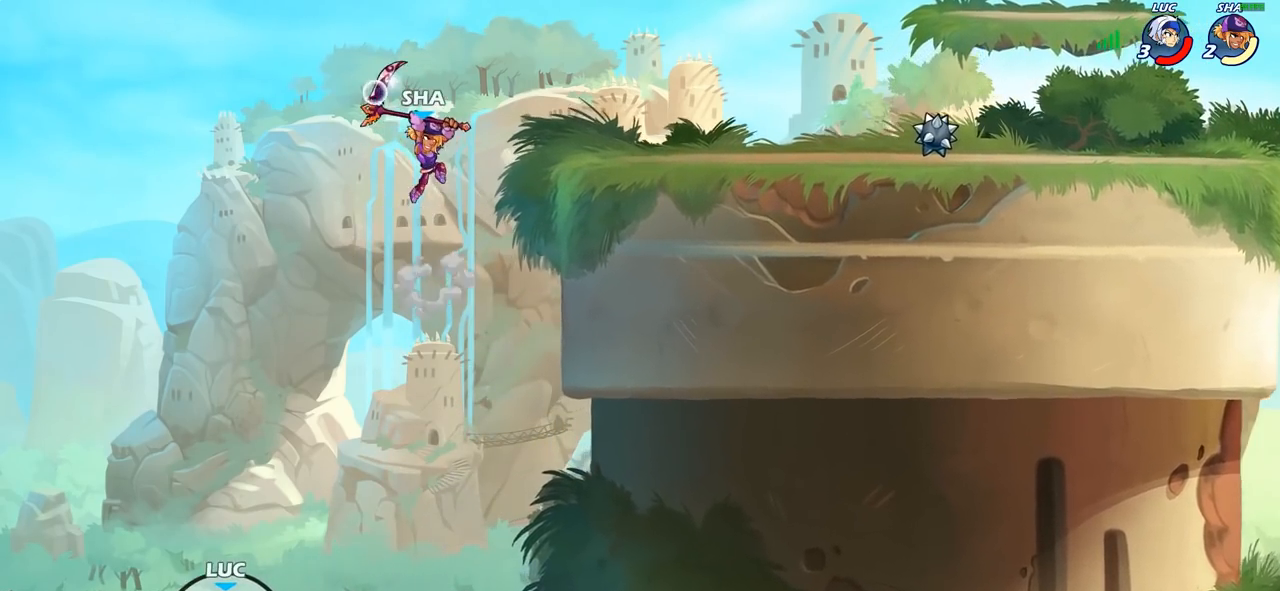
{"buttons": [], "left_stick": "up-left", "right_stick": "center", "events": []}
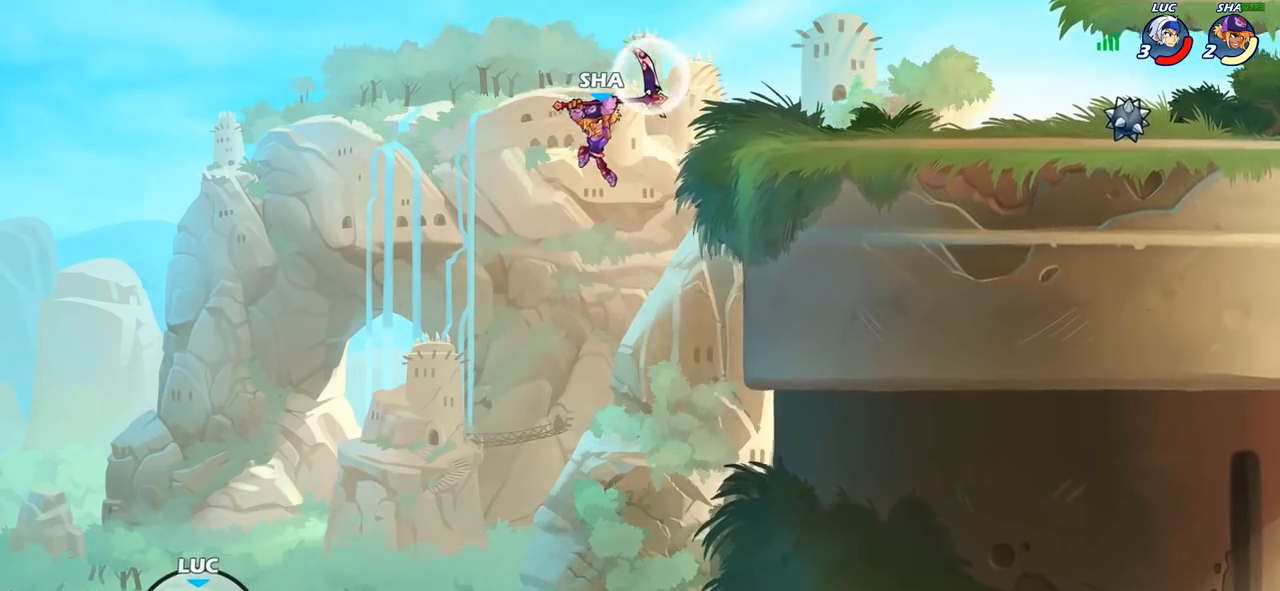
{"buttons": [], "left_stick": "up-left", "right_stick": "center", "events": []}
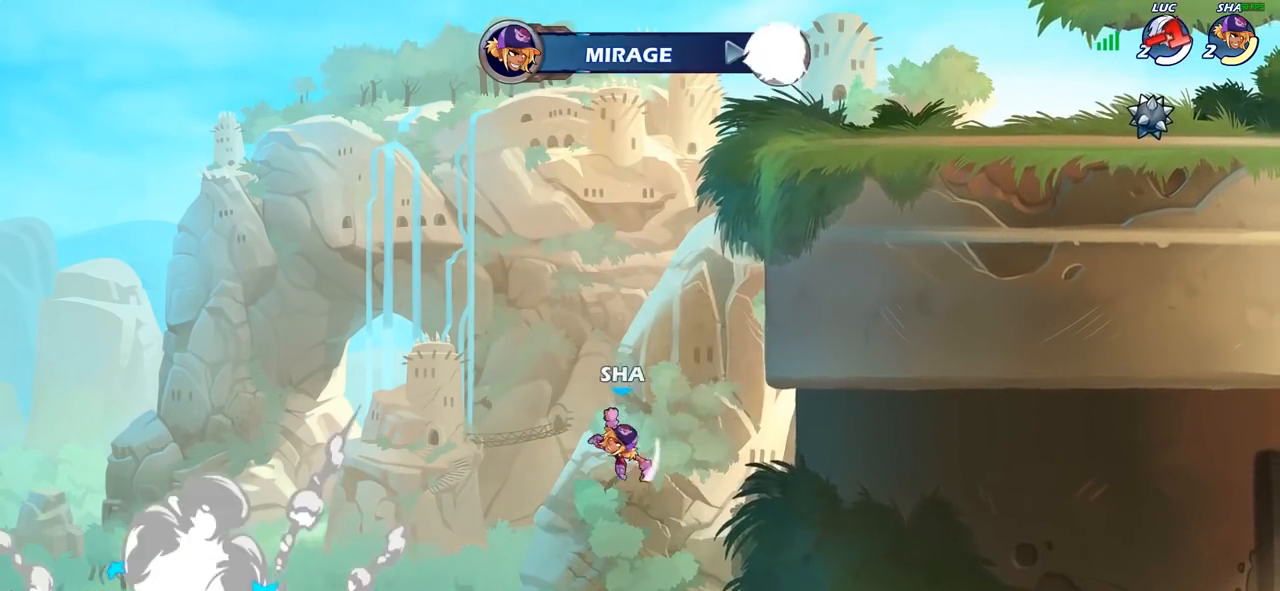
{"buttons": [], "left_stick": "center", "right_stick": "center", "events": [[33, "left_stick", "center"]]}
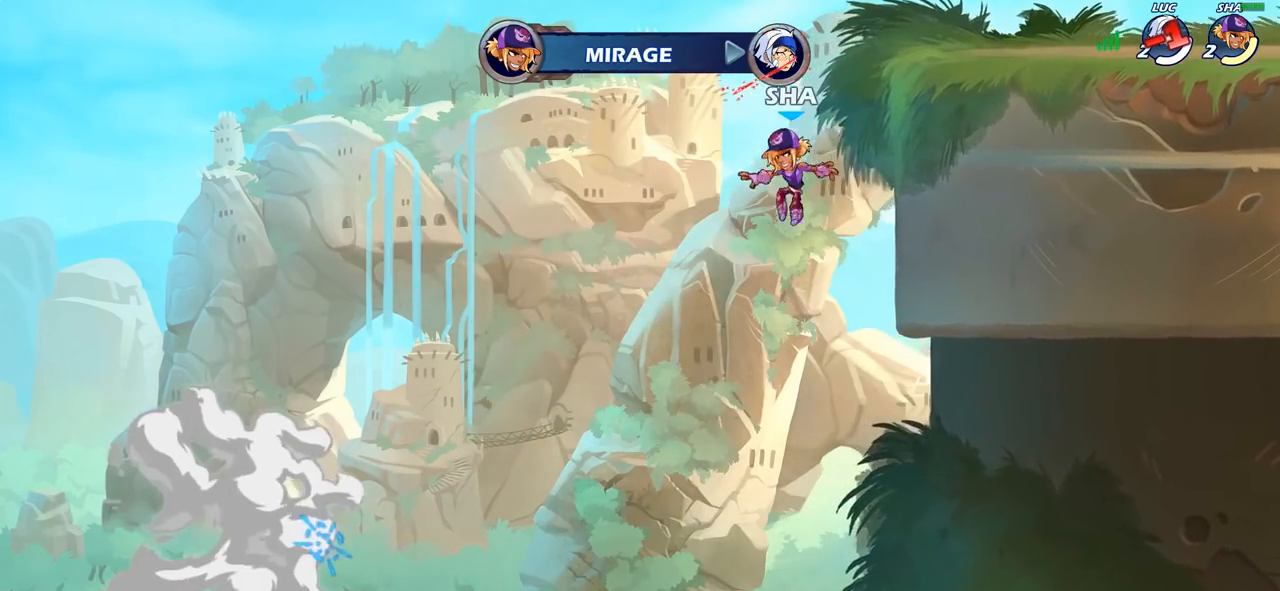
{"buttons": [], "left_stick": "center", "right_stick": "center", "events": []}
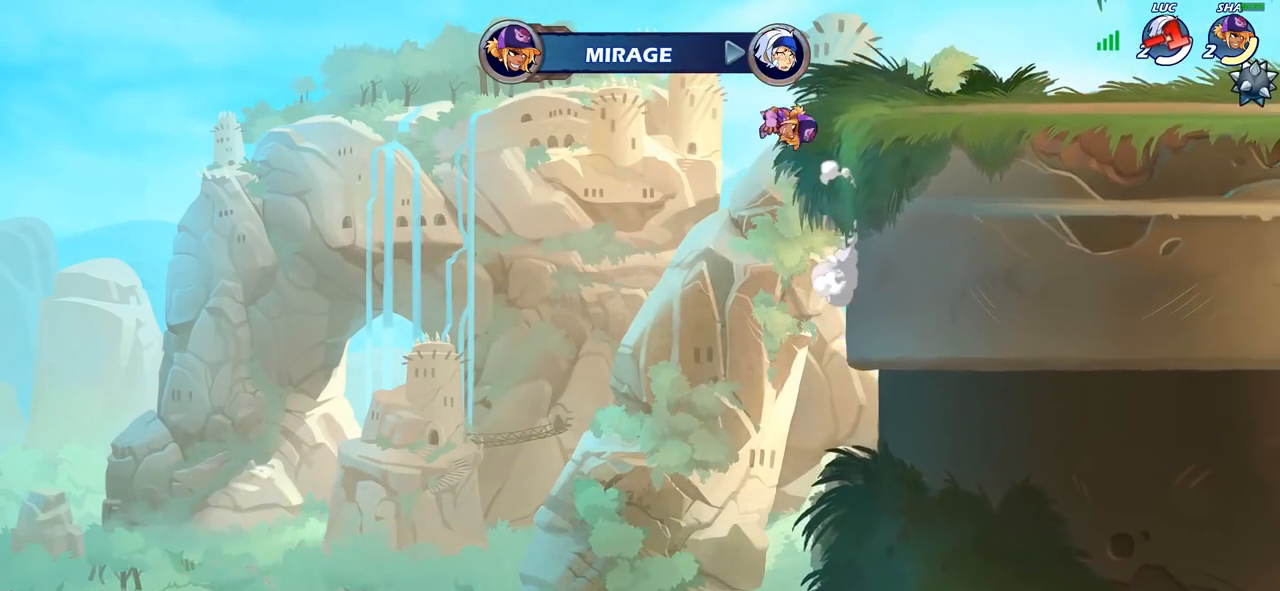
{"buttons": [], "left_stick": "center", "right_stick": "center", "events": []}
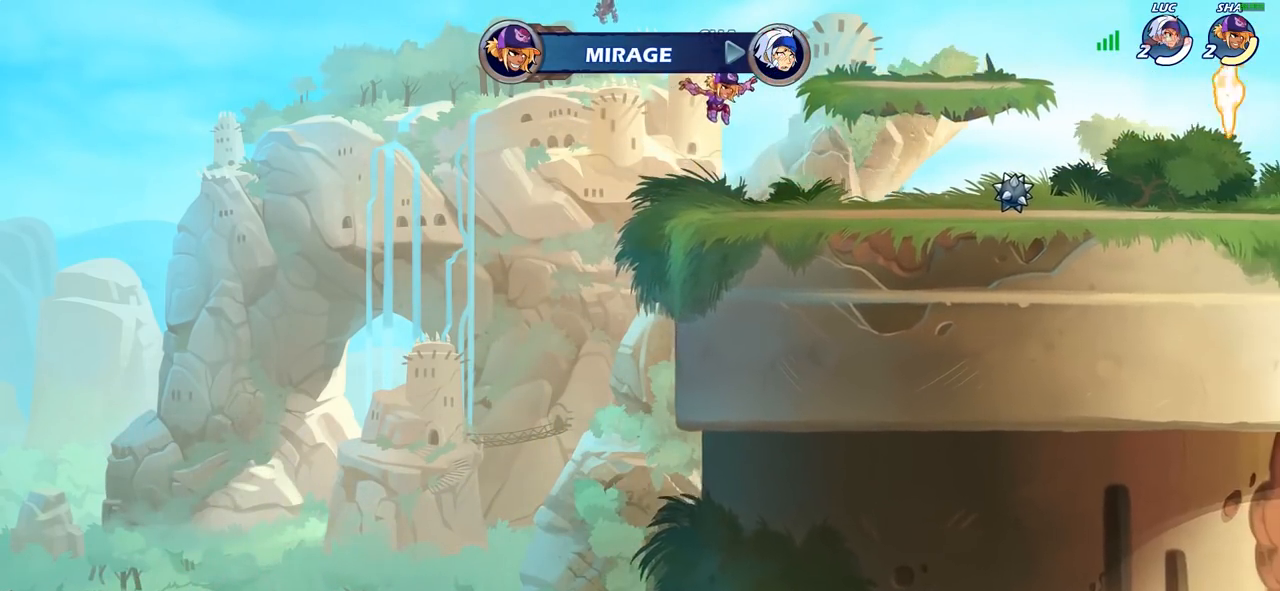
{"buttons": [], "left_stick": "center", "right_stick": "center", "events": []}
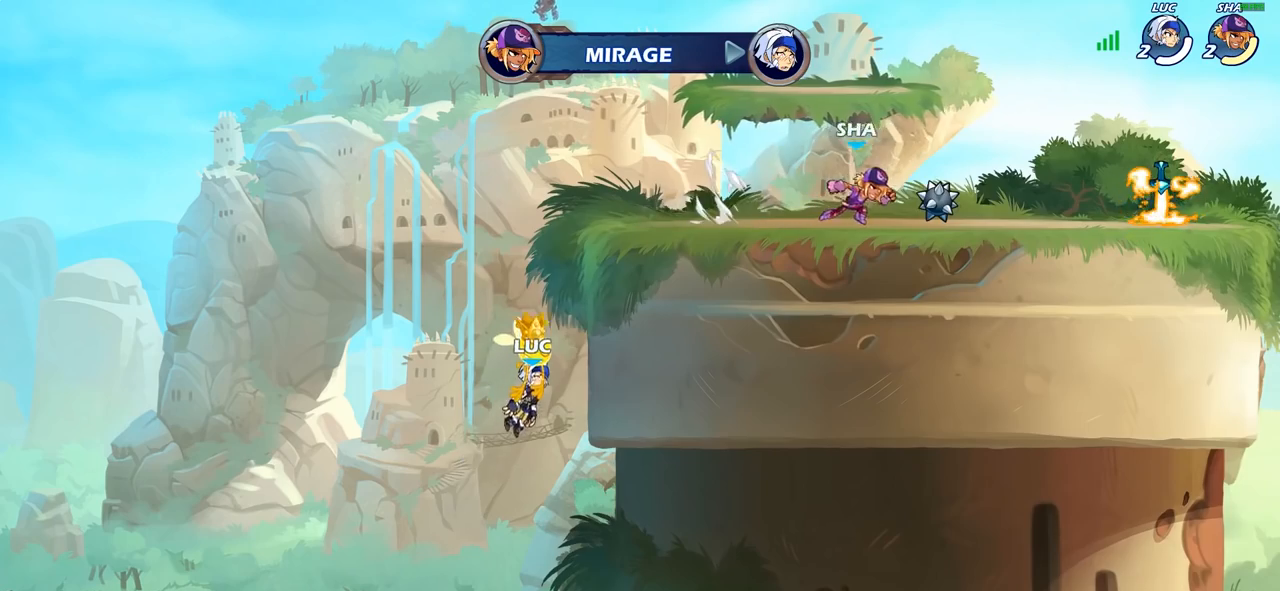
{"buttons": [], "left_stick": "center", "right_stick": "center", "events": []}
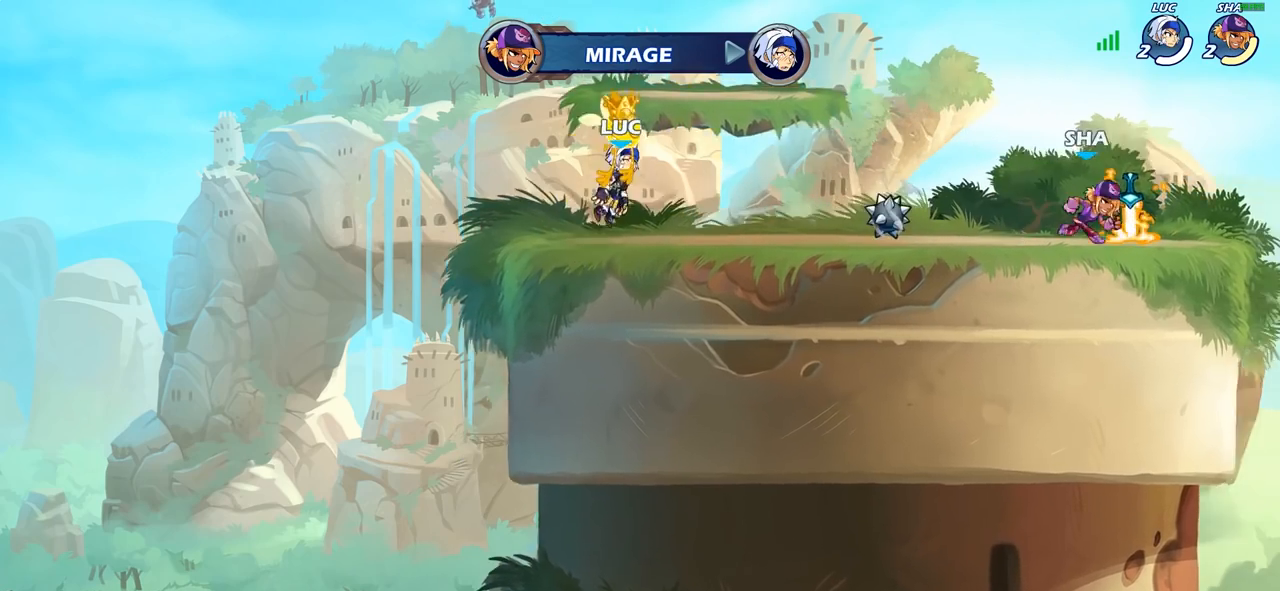
{"buttons": ["SELECT"], "left_stick": "center", "right_stick": "center", "events": [[500, "SELECT", "down"]]}
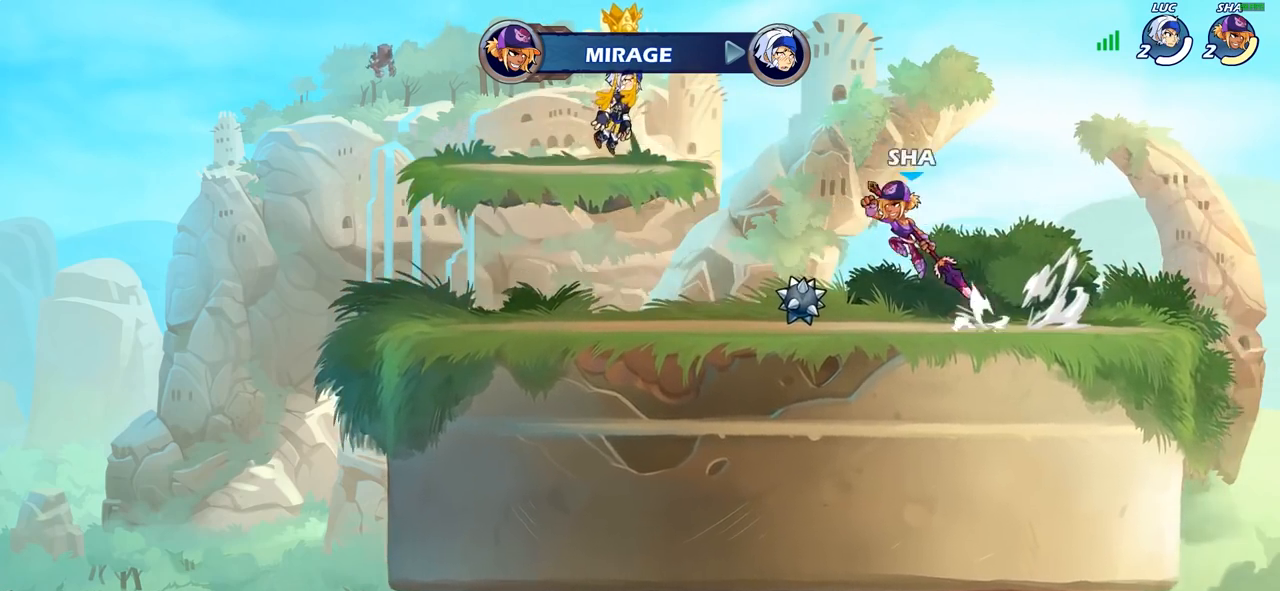
{"buttons": ["SELECT"], "left_stick": "center", "right_stick": "center", "events": []}
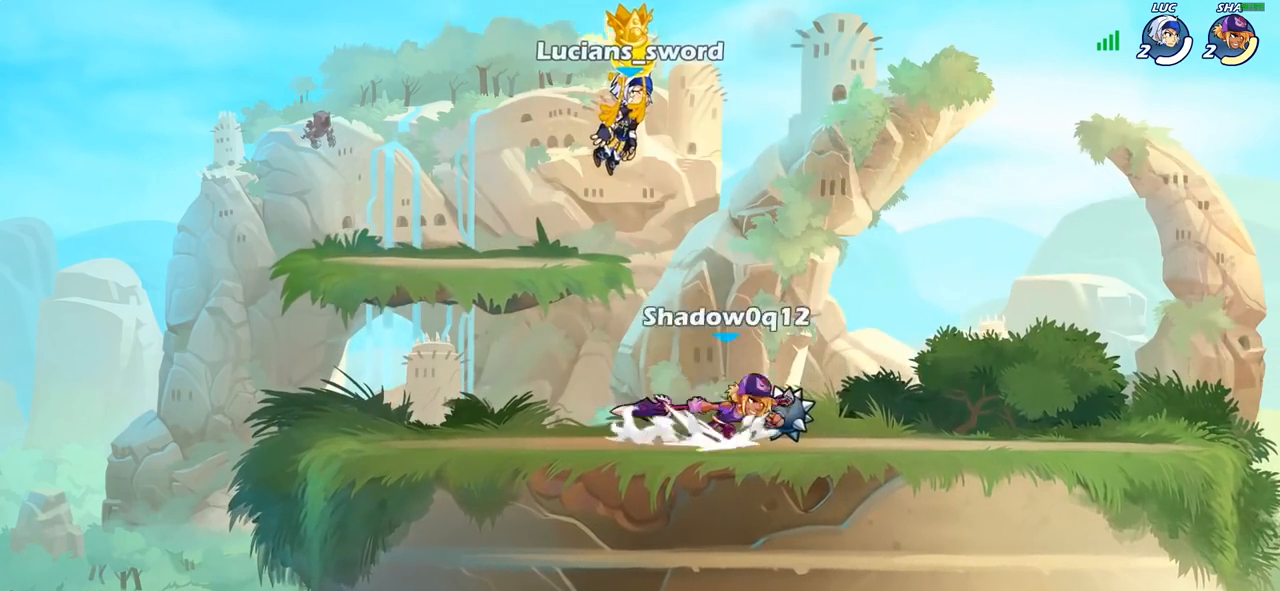
{"buttons": [], "left_stick": "center", "right_stick": "center", "events": [[167, "SELECT", "up"]]}
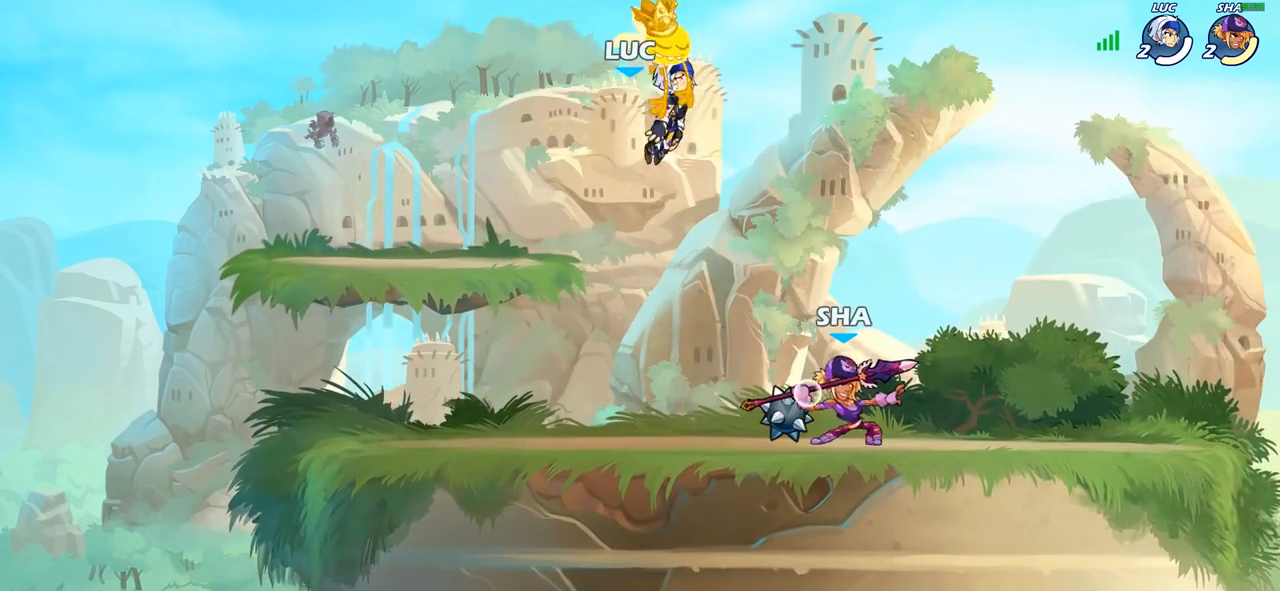
{"buttons": [], "left_stick": "center", "right_stick": "center", "events": []}
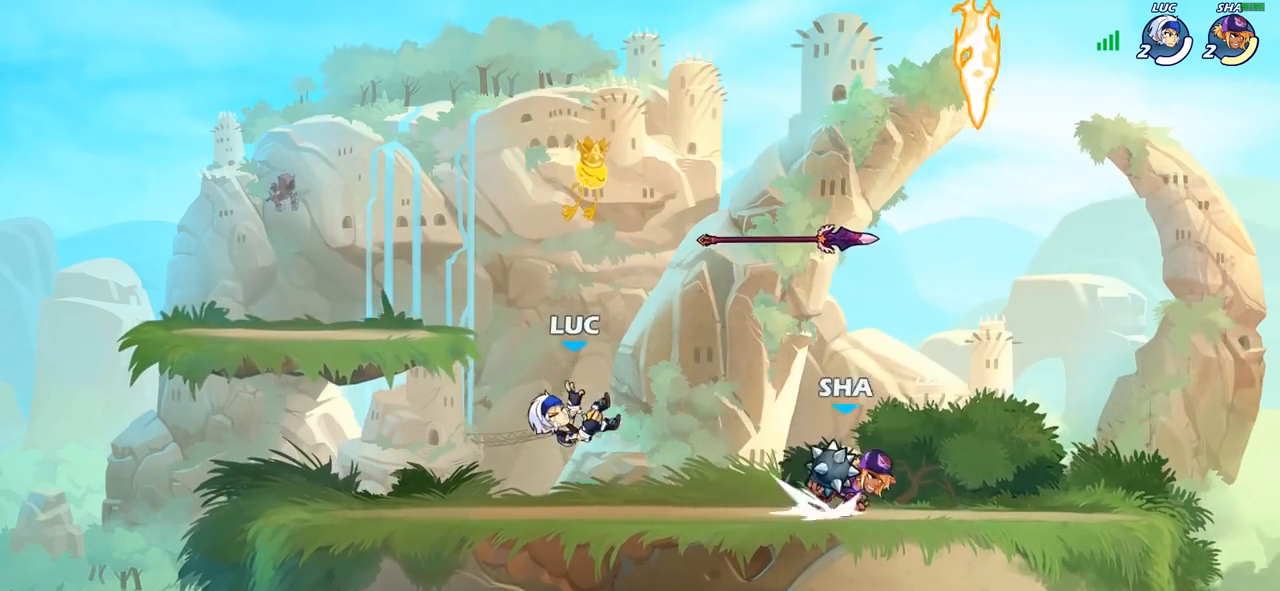
{"buttons": [], "left_stick": "center", "right_stick": "center", "events": [[83, "left_stick", "right"], [150, "R2", "down"], [333, "R2", "up"], [417, "left_stick", "center"]]}
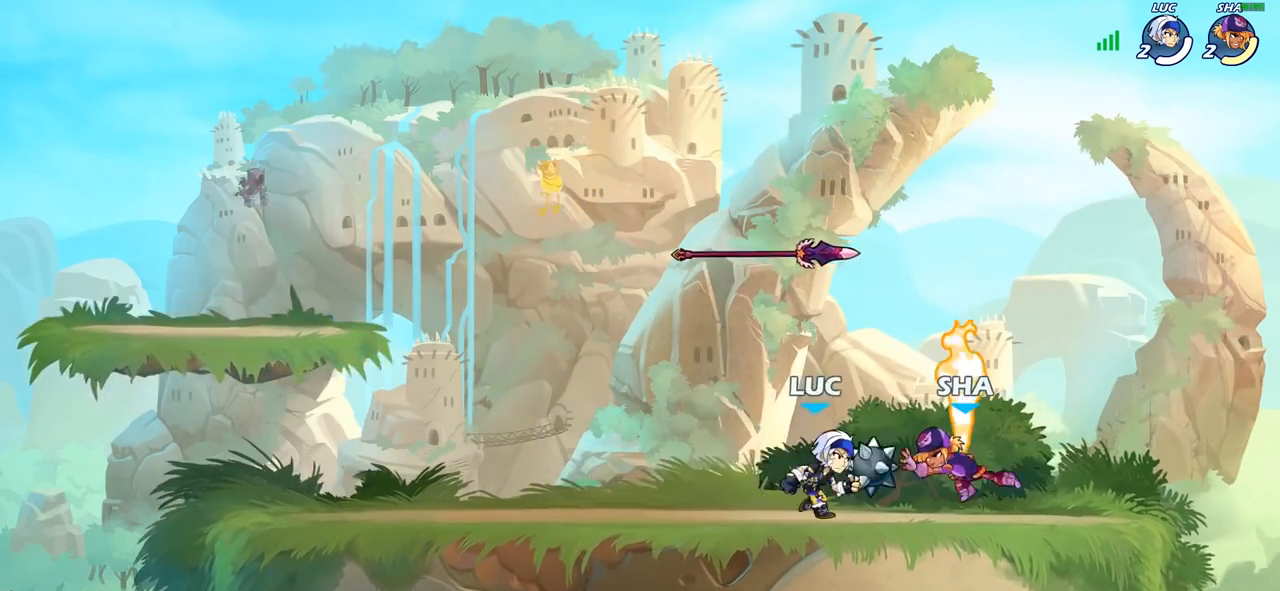
{"buttons": ["SQUARE"], "left_stick": "center", "right_stick": "center", "events": [[100, "SQUARE", "down"], [183, "SQUARE", "up"], [267, "SQUARE", "down"], [350, "SQUARE", "up"], [433, "SQUARE", "down"]]}
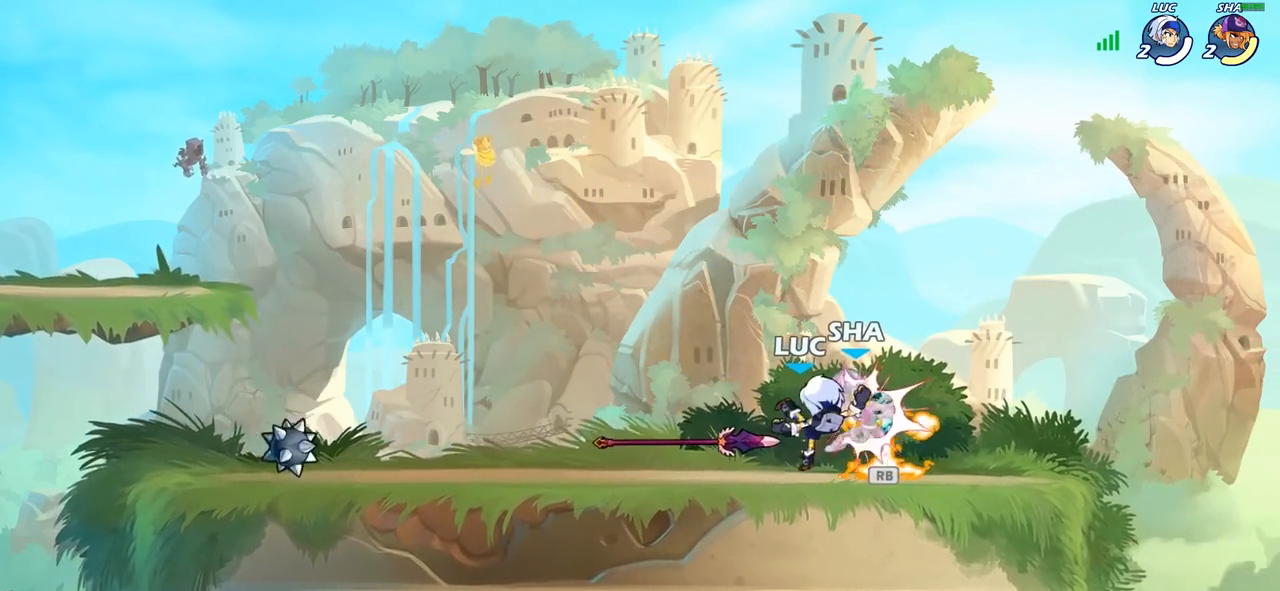
{"buttons": [], "left_stick": "center", "right_stick": "center", "events": [[17, "SQUARE", "up"], [100, "SQUARE", "down"], [183, "SQUARE", "up"], [267, "SQUARE", "down"], [383, "SQUARE", "up"]]}
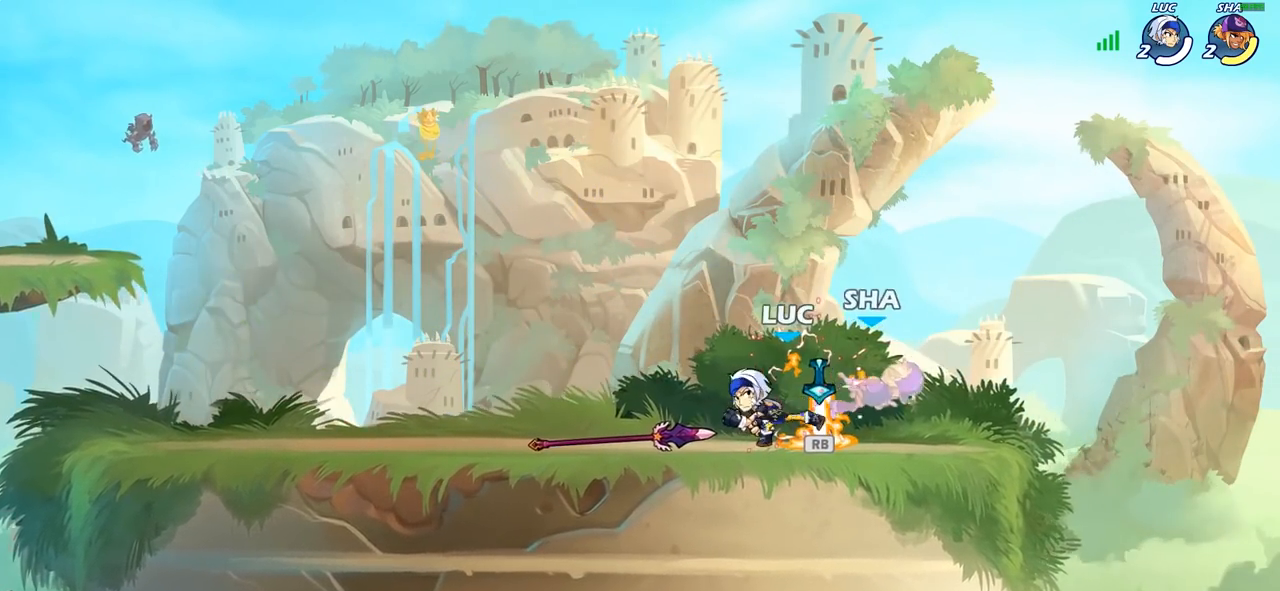
{"buttons": [], "left_stick": "left", "right_stick": "center", "events": [[50, "left_stick", "right"], [100, "SQUARE", "down"], [167, "left_stick", "center"], [183, "SQUARE", "up"], [367, "left_stick", "left"]]}